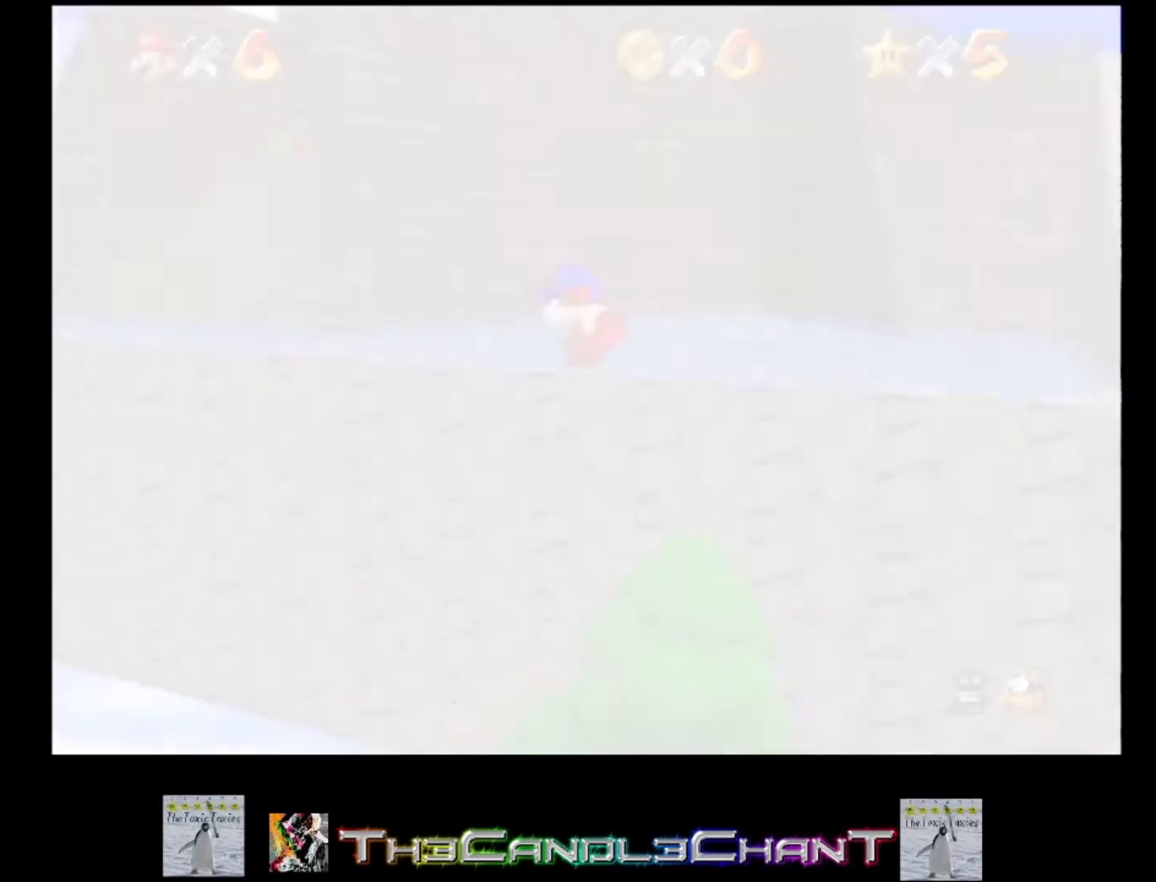
Gameplay with a controller (Xbox layout); each line is a JSON object with the inputs held at the frame after it. "events" lists button and stick changes between this image and that frame as [ms after this image, input, new state], when the widget could be followed in between.
{"buttons": ["X"], "left_stick": "center", "right_stick": "center", "events": [[100, "A", "up"], [100, "X", "up"], [200, "A", "down"], [200, "X", "down"], [267, "X", "up"], [300, "A", "up"], [367, "A", "down"], [367, "X", "down"], [500, "A", "up"]]}
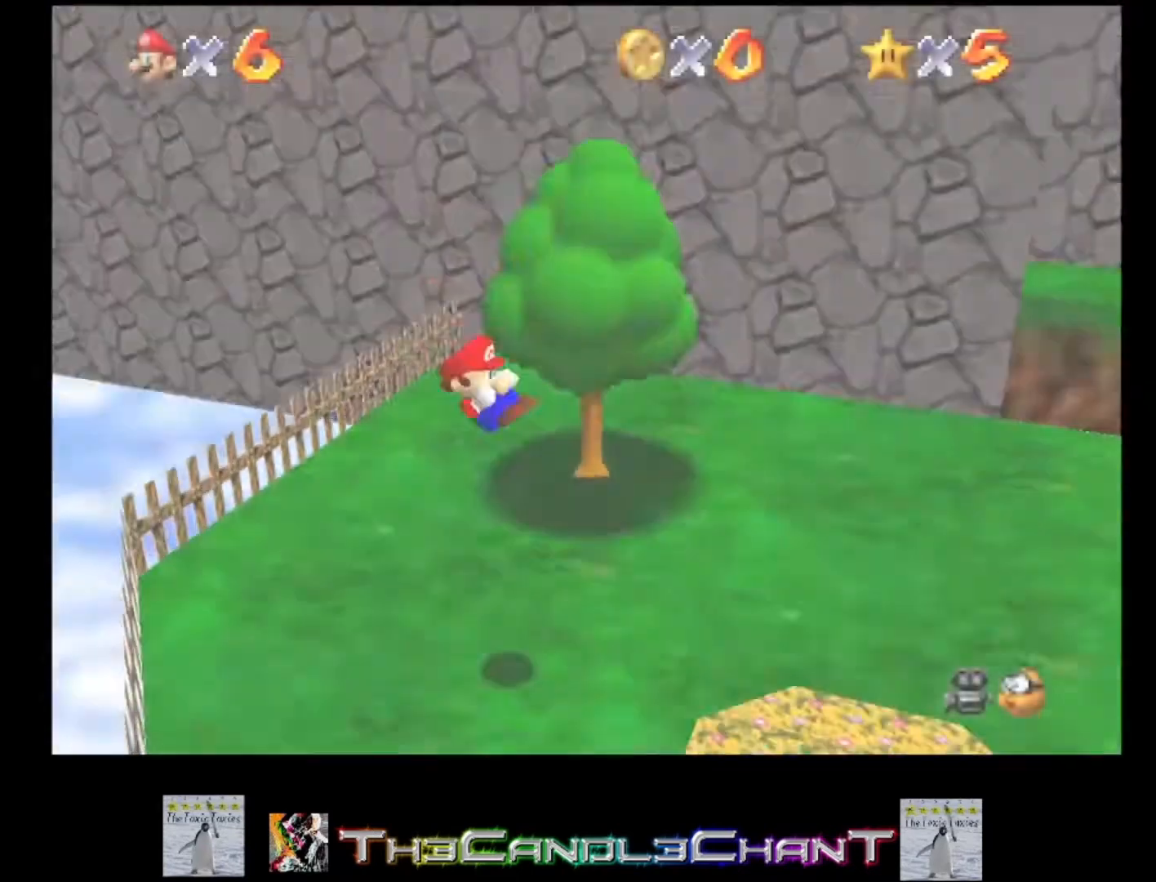
{"buttons": [], "left_stick": "up", "right_stick": "center", "events": [[33, "X", "up"], [267, "left_stick", "up"]]}
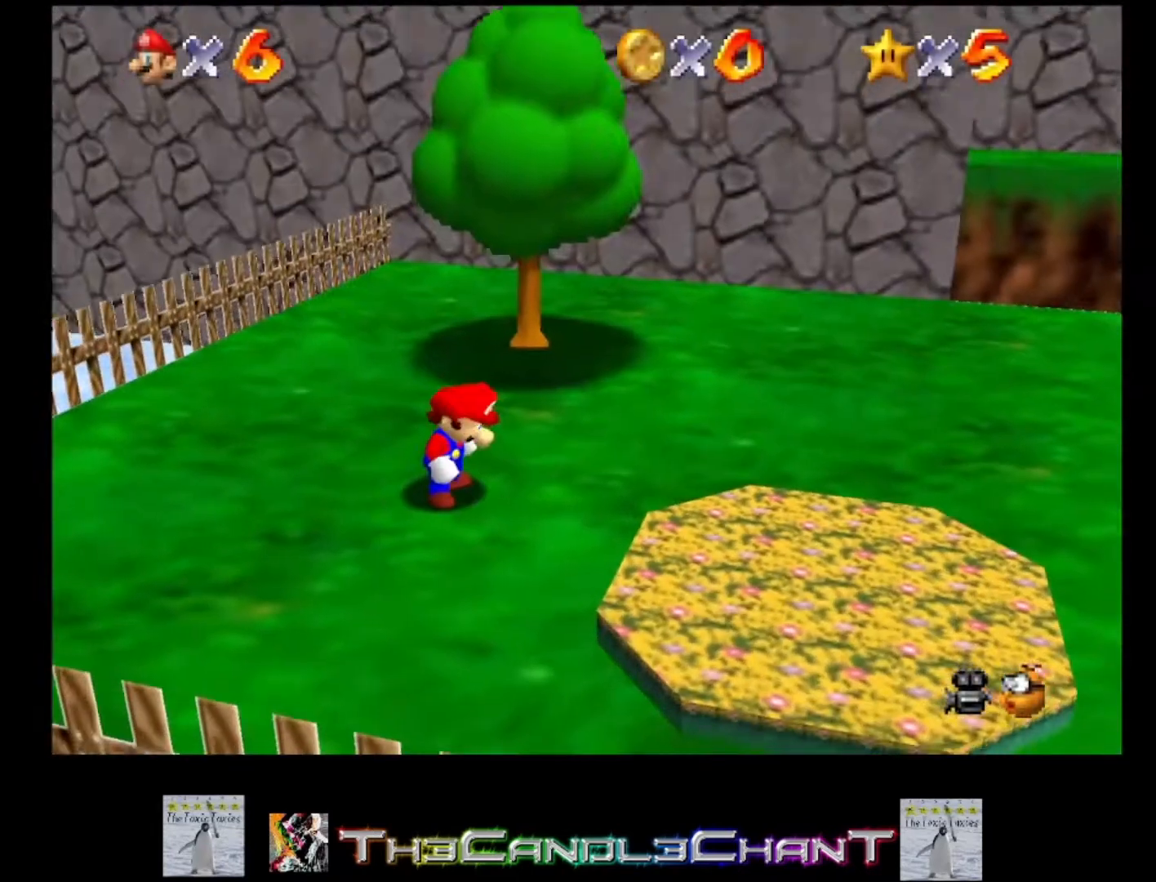
{"buttons": ["A", "L2"], "left_stick": "up", "right_stick": "center", "events": [[433, "A", "down"], [433, "L2", "down"]]}
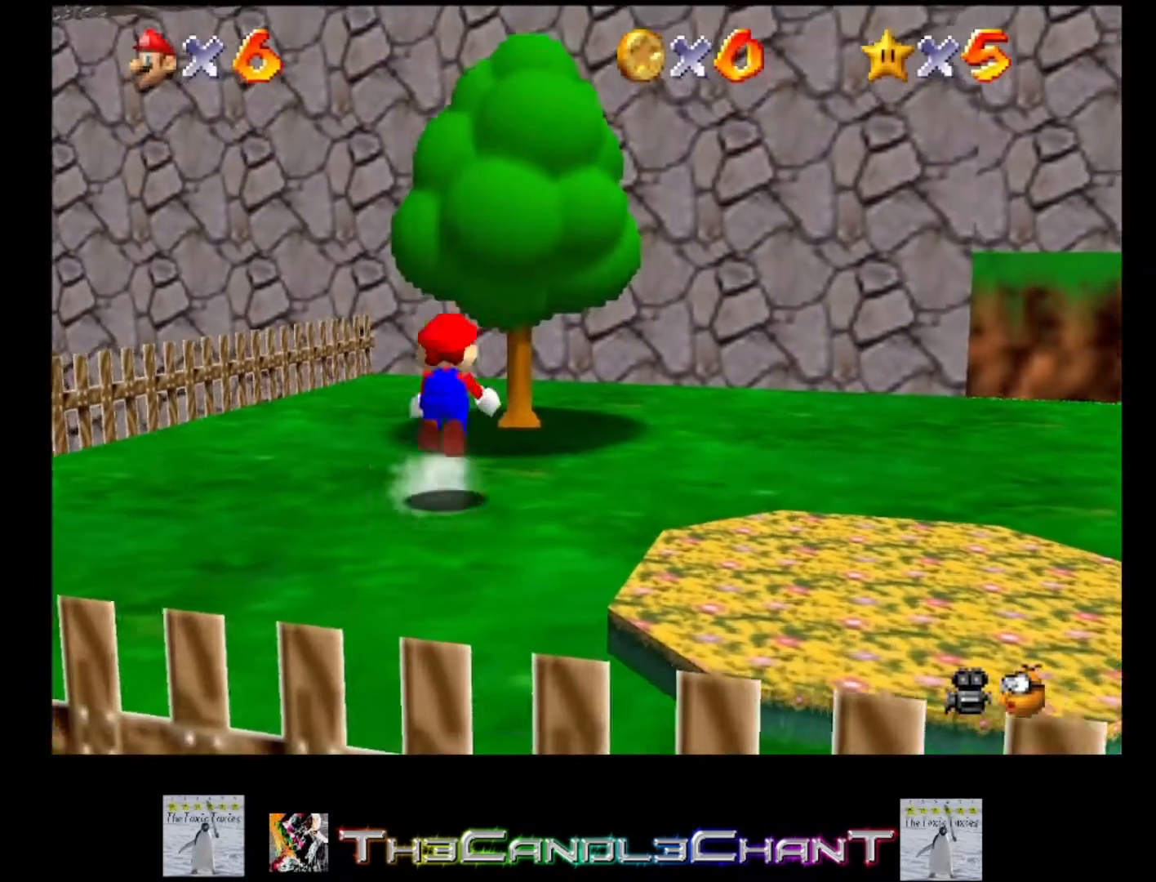
{"buttons": [], "left_stick": "up", "right_stick": "center", "events": [[33, "A", "up"], [200, "right_stick", "down"], [267, "L2", "up"], [300, "right_stick", "center"]]}
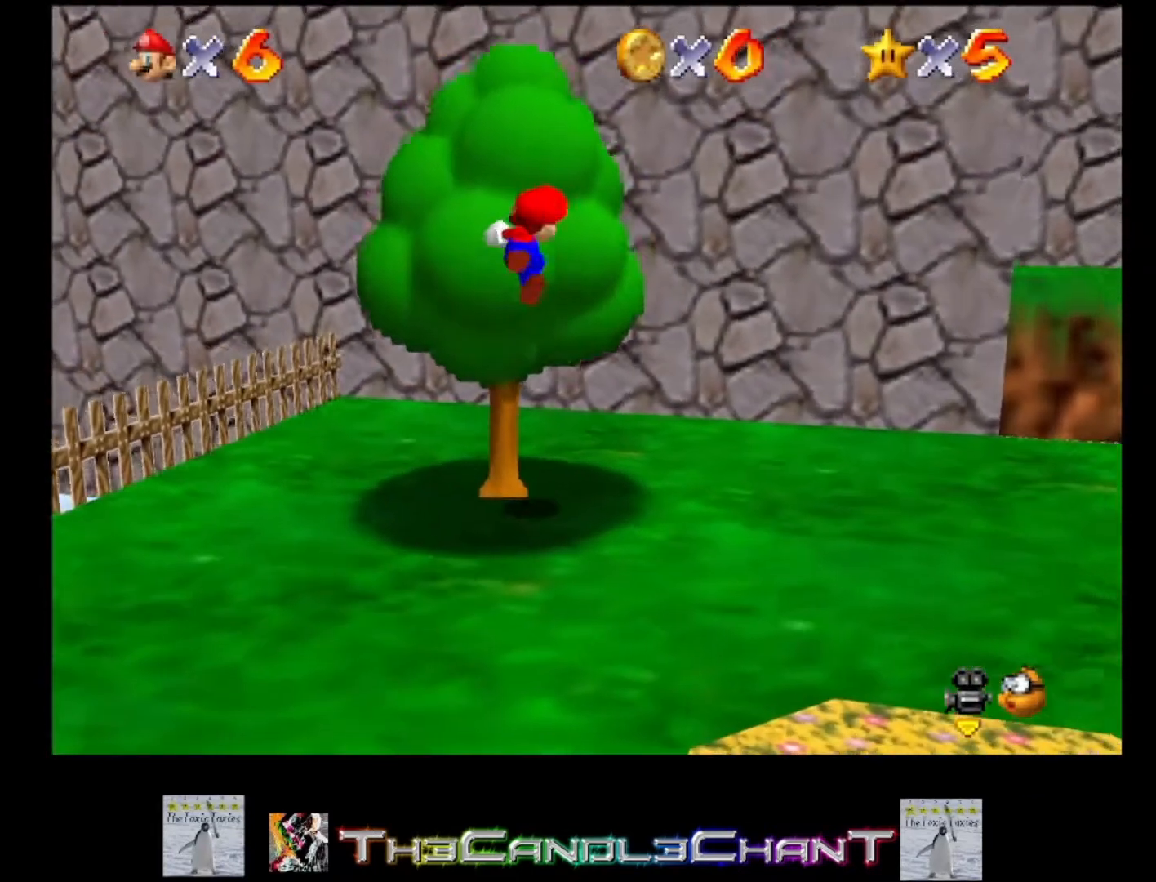
{"buttons": [], "left_stick": "up", "right_stick": "center", "events": []}
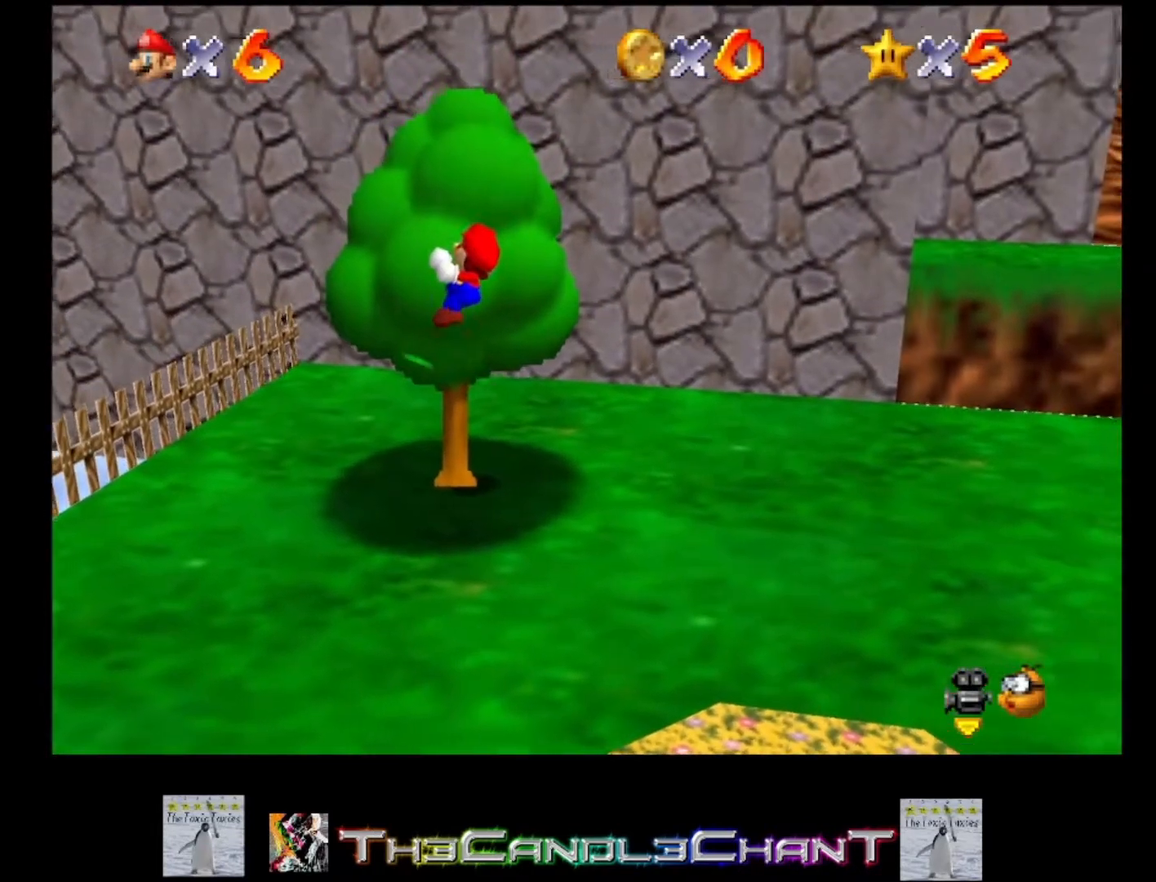
{"buttons": [], "left_stick": "up", "right_stick": "center", "events": []}
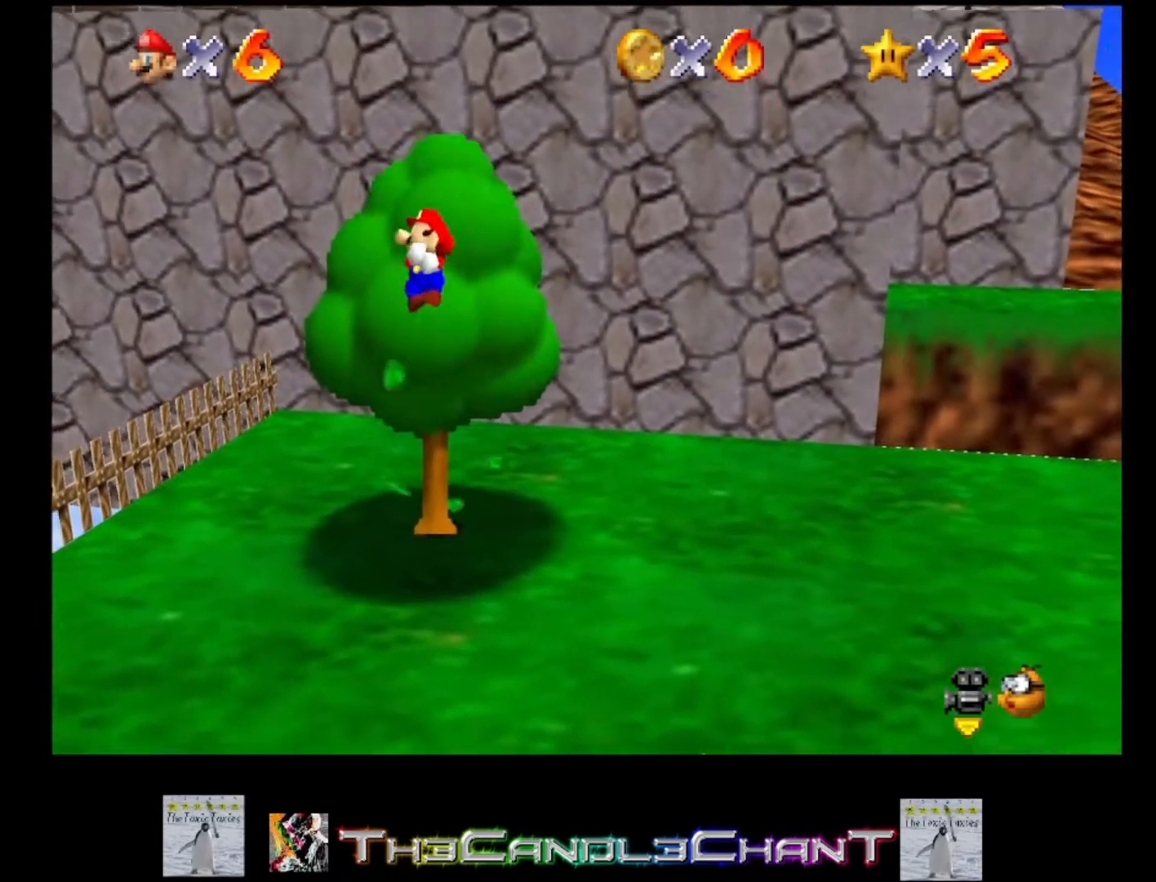
{"buttons": ["A"], "left_stick": "up", "right_stick": "center", "events": [[100, "A", "down"]]}
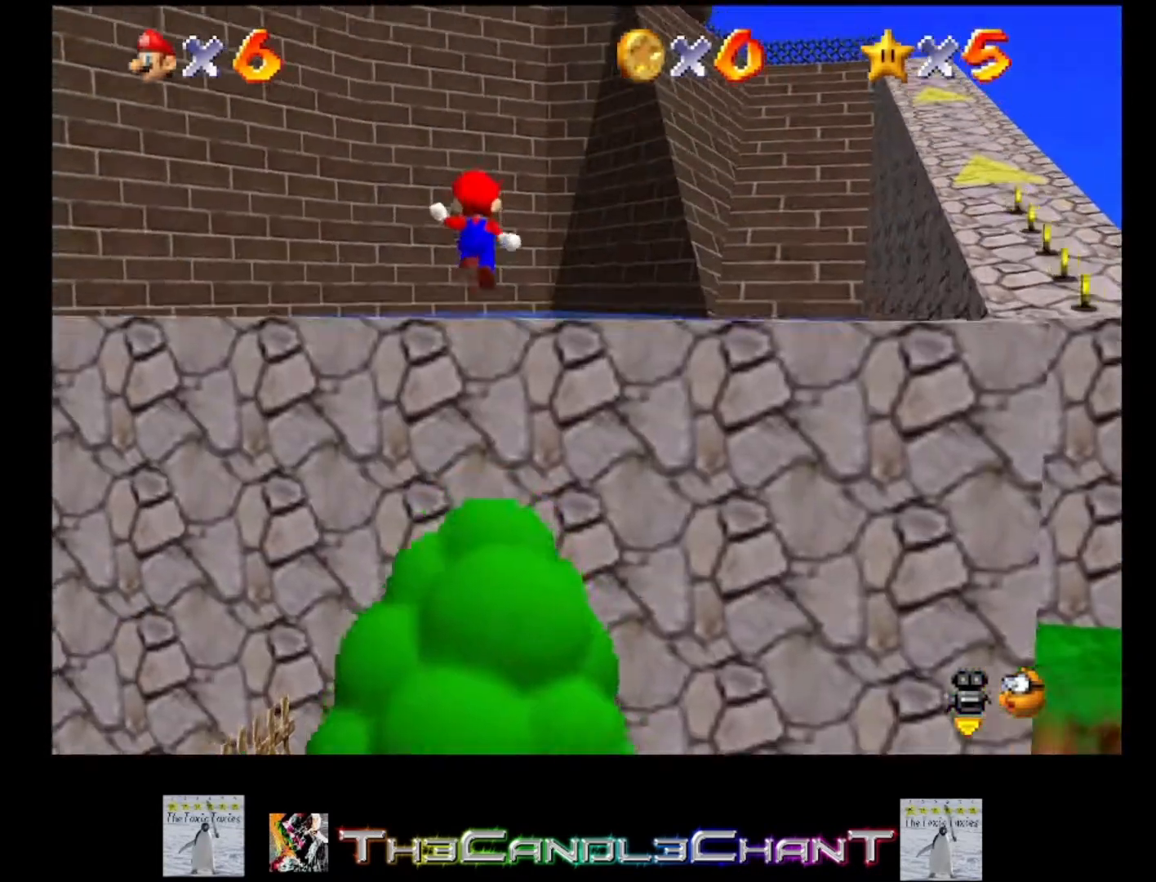
{"buttons": [], "left_stick": "up-left", "right_stick": "center", "events": [[433, "A", "up"], [500, "left_stick", "up-left"]]}
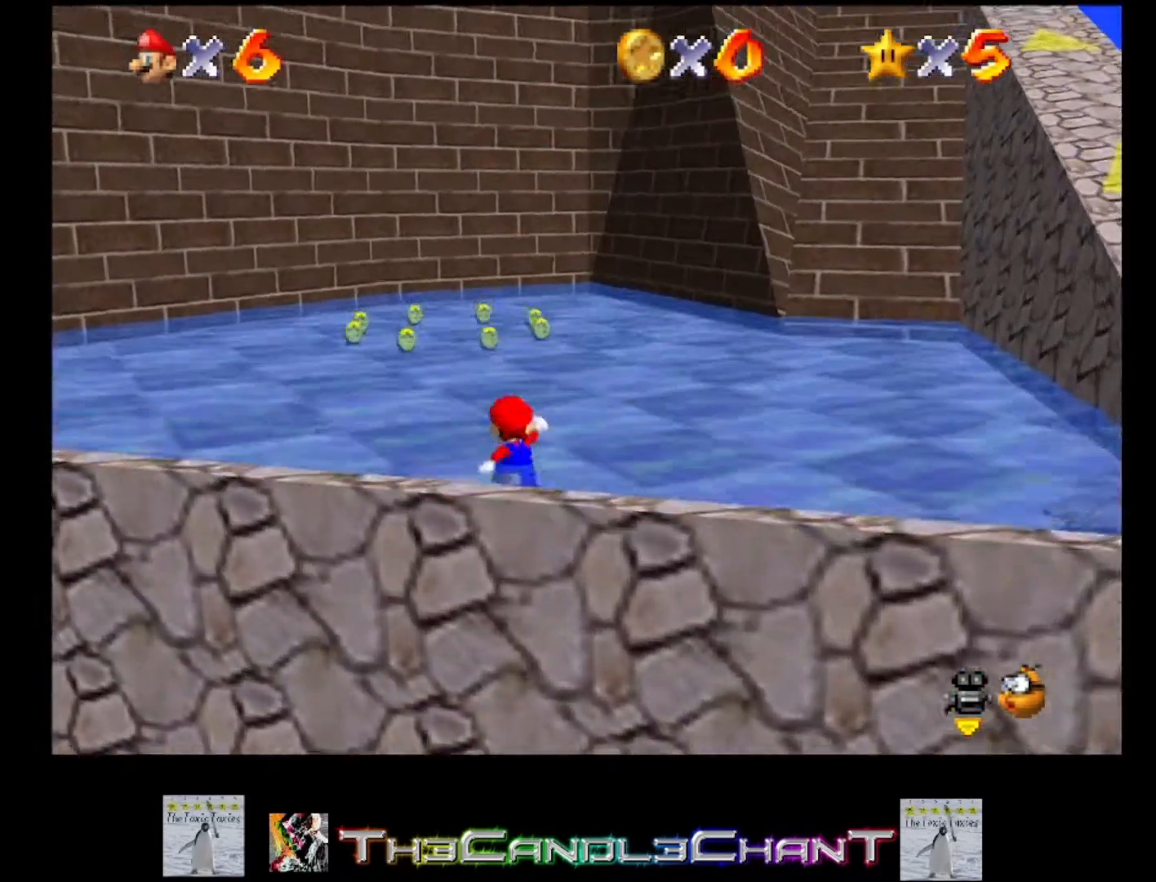
{"buttons": ["A", "X"], "left_stick": "up-left", "right_stick": "center", "events": [[333, "A", "down"], [467, "X", "down"]]}
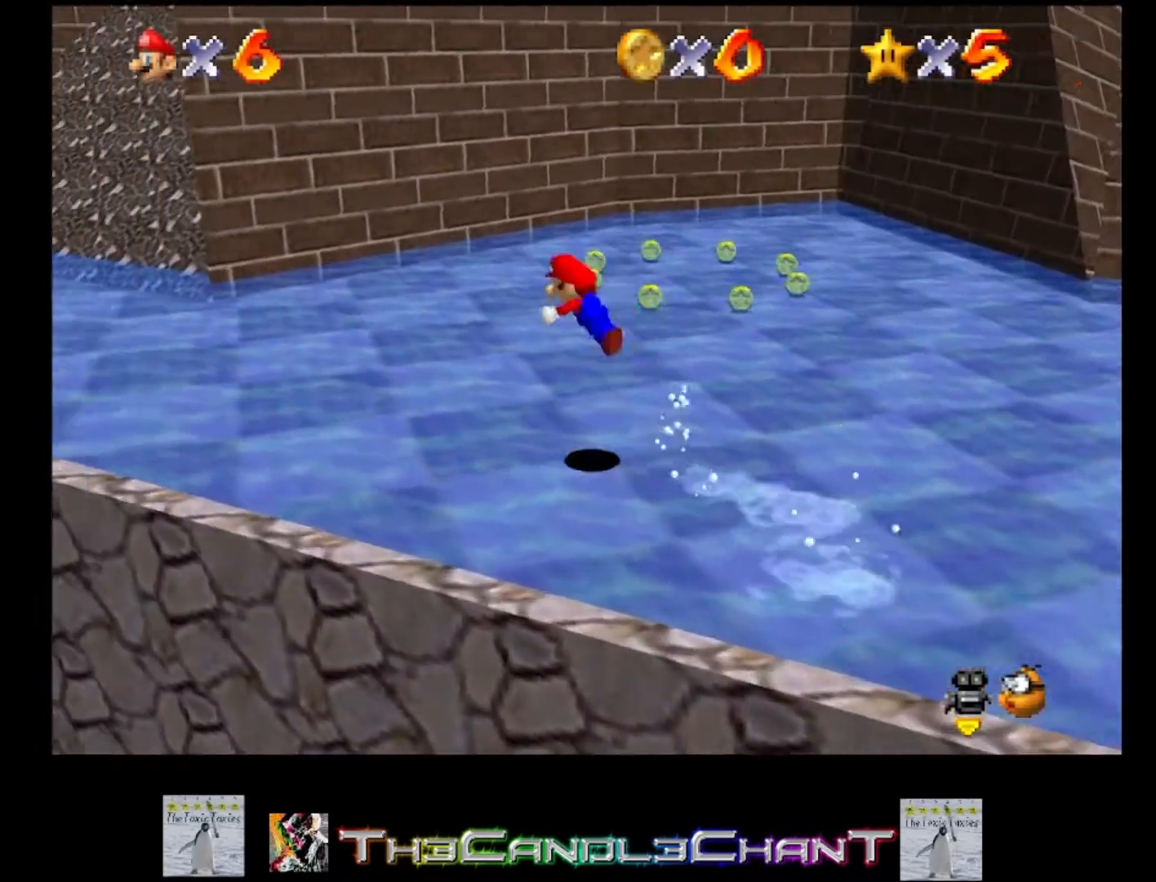
{"buttons": [], "left_stick": "up-left", "right_stick": "center", "events": [[300, "A", "up"], [300, "X", "up"]]}
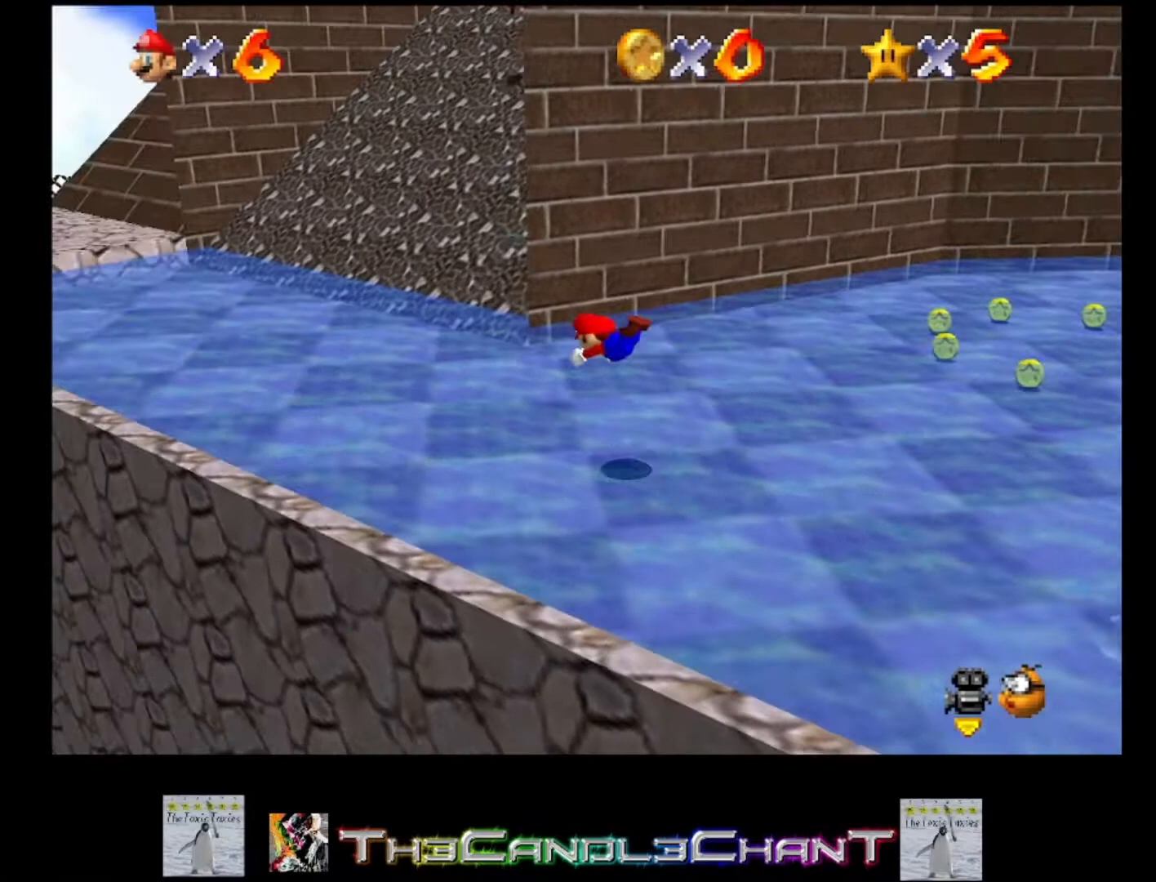
{"buttons": [], "left_stick": "up-left", "right_stick": "center", "events": [[233, "A", "down"], [233, "X", "down"], [367, "A", "up"], [400, "X", "up"]]}
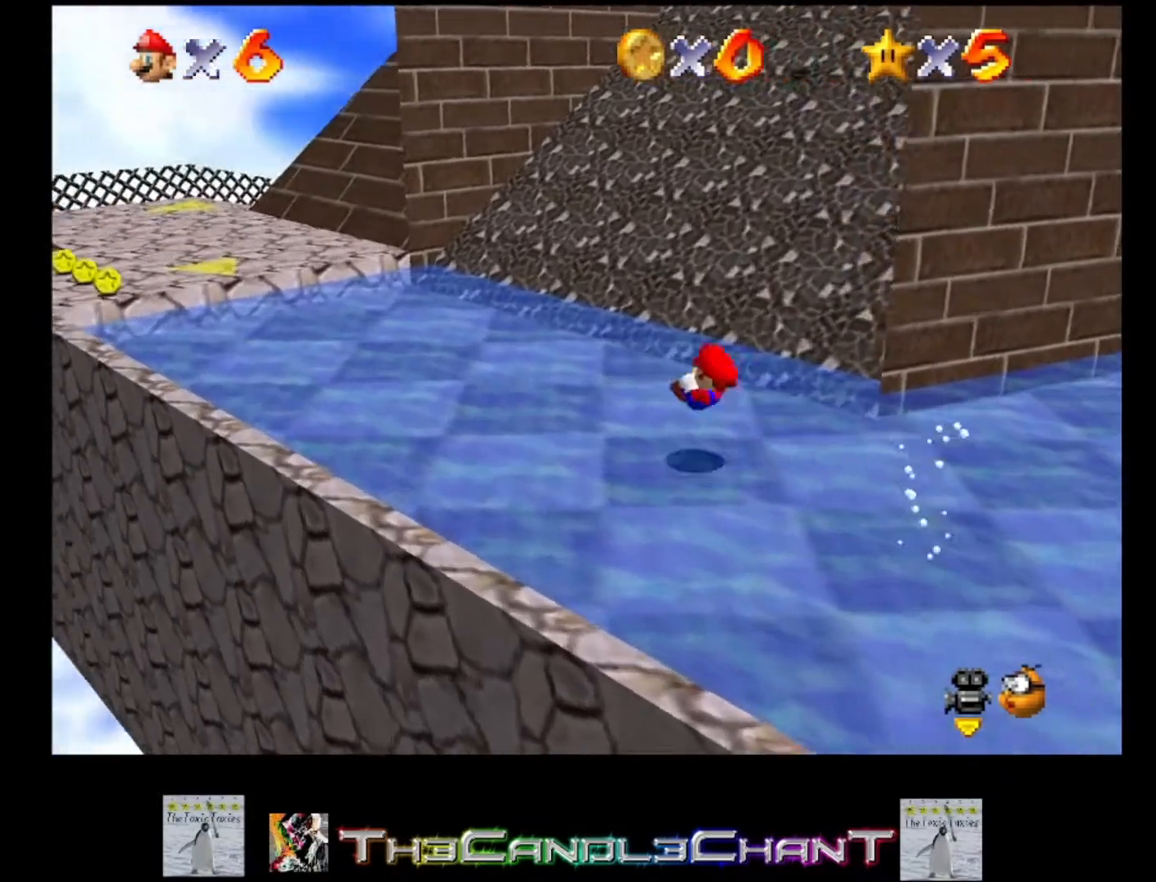
{"buttons": [], "left_stick": "up-left", "right_stick": "center", "events": [[300, "A", "down"], [333, "X", "down"], [400, "A", "up"], [467, "X", "up"]]}
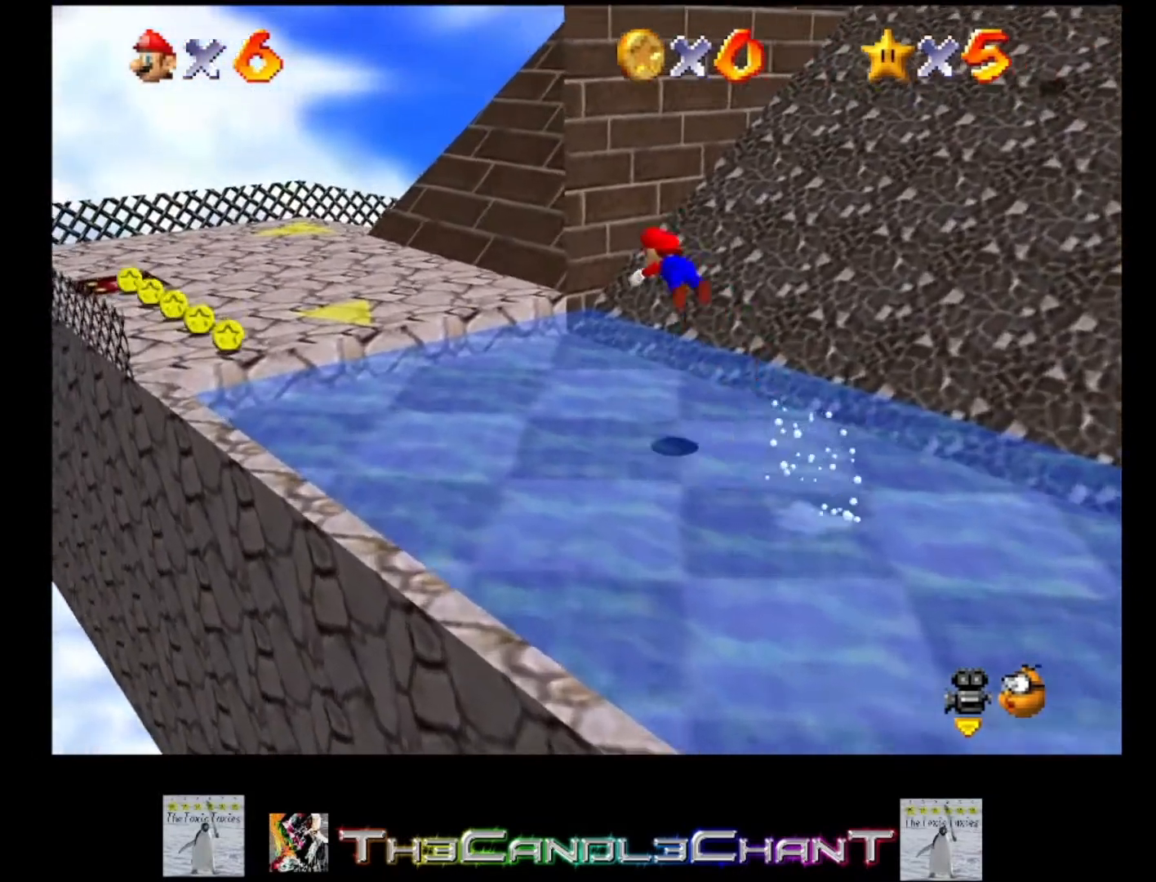
{"buttons": [], "left_stick": "up-left", "right_stick": "center", "events": []}
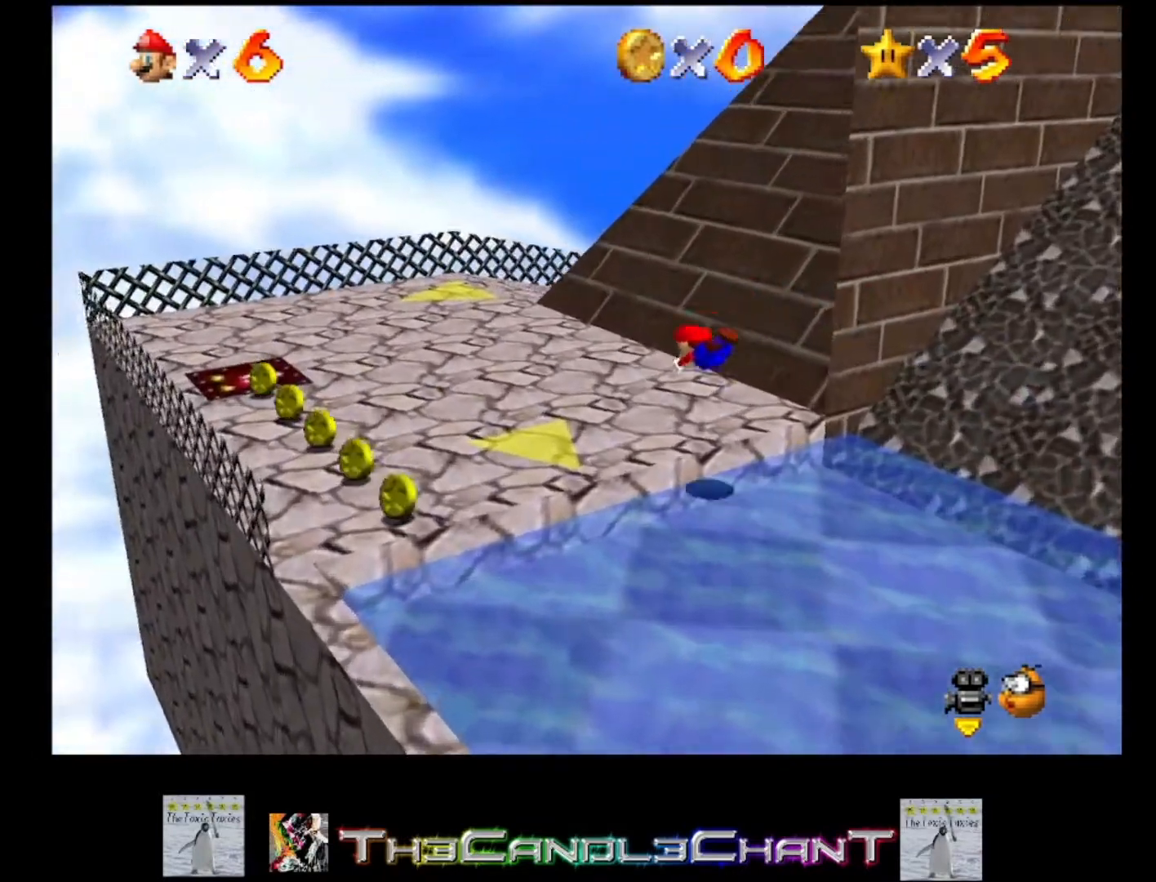
{"buttons": [], "left_stick": "up-left", "right_stick": "center", "events": [[133, "A", "down"], [167, "X", "down"], [267, "A", "up"], [300, "X", "up"]]}
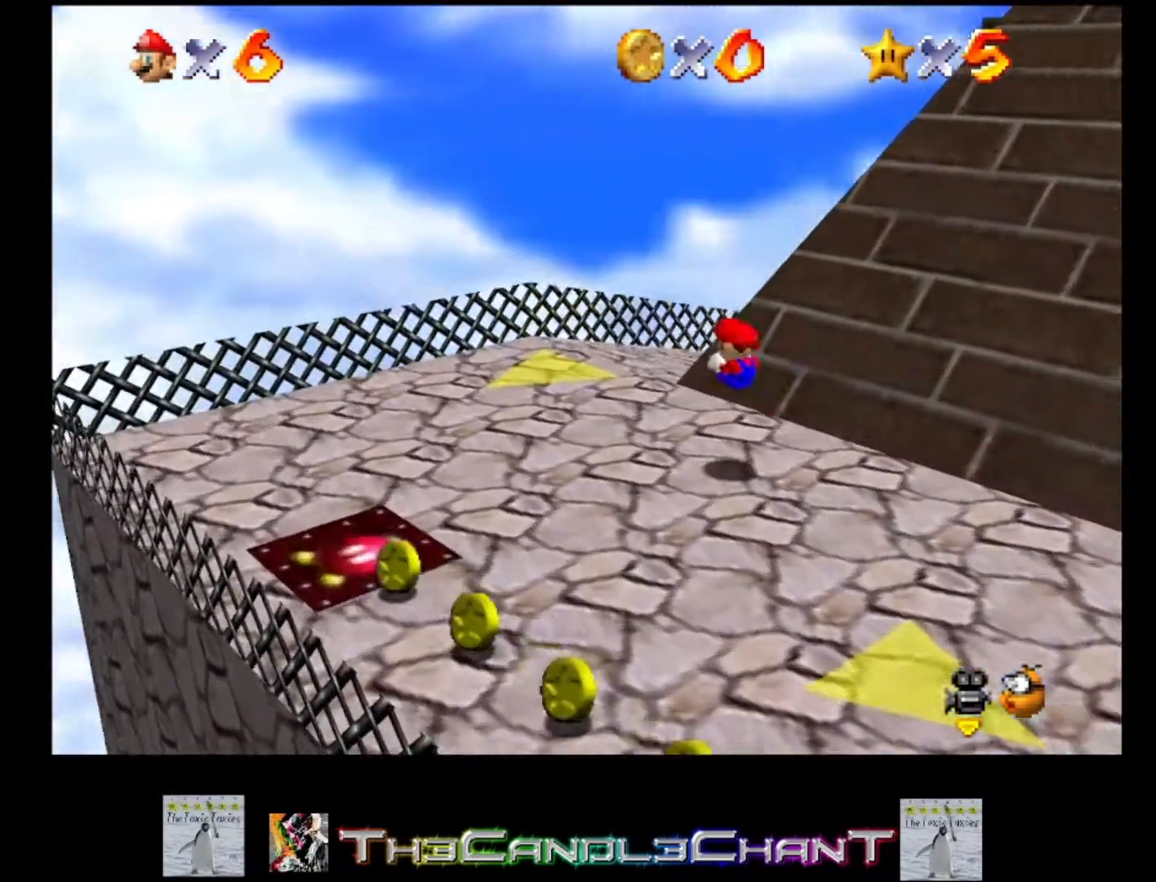
{"buttons": [], "left_stick": "up", "right_stick": "center", "events": [[167, "left_stick", "up"]]}
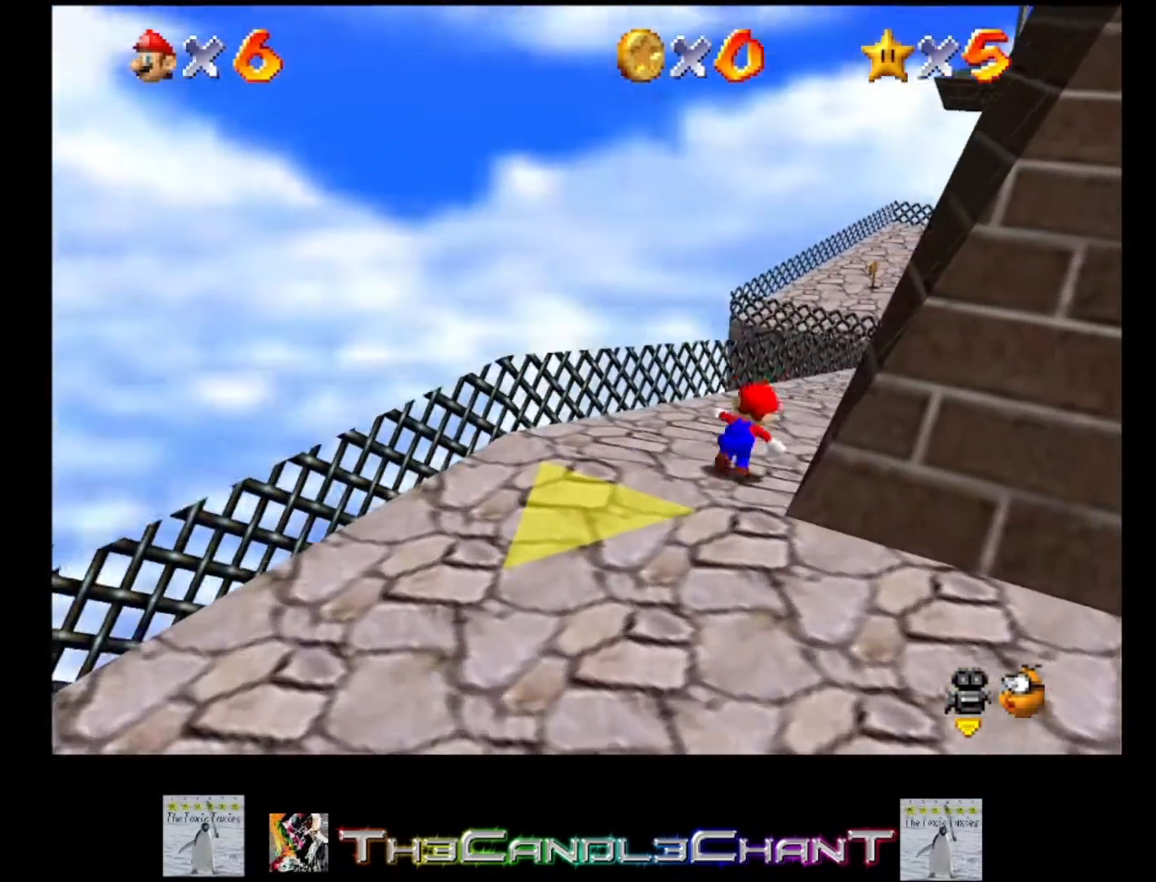
{"buttons": [], "left_stick": "up", "right_stick": "center", "events": [[33, "X", "down"], [133, "X", "up"]]}
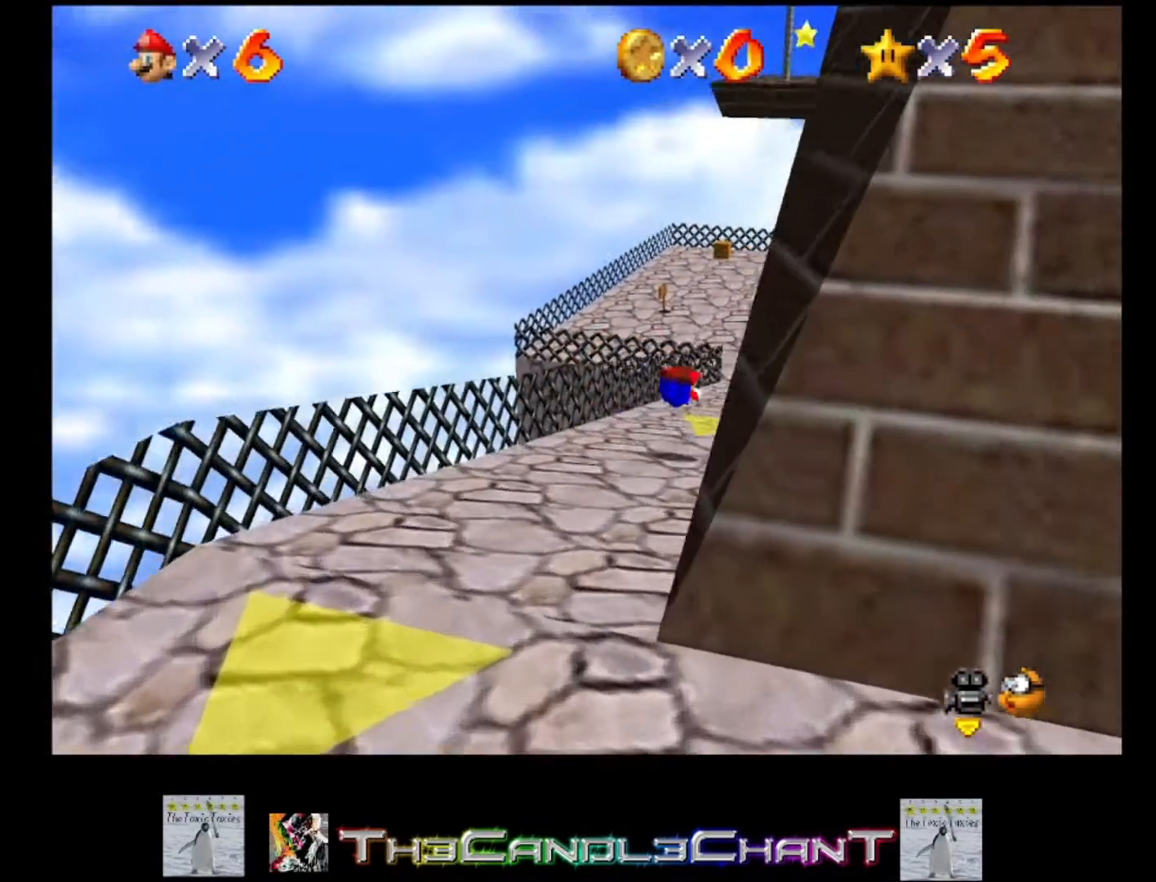
{"buttons": [], "left_stick": "up", "right_stick": "center", "events": [[133, "A", "down"], [167, "X", "down"], [233, "A", "up"], [267, "X", "up"]]}
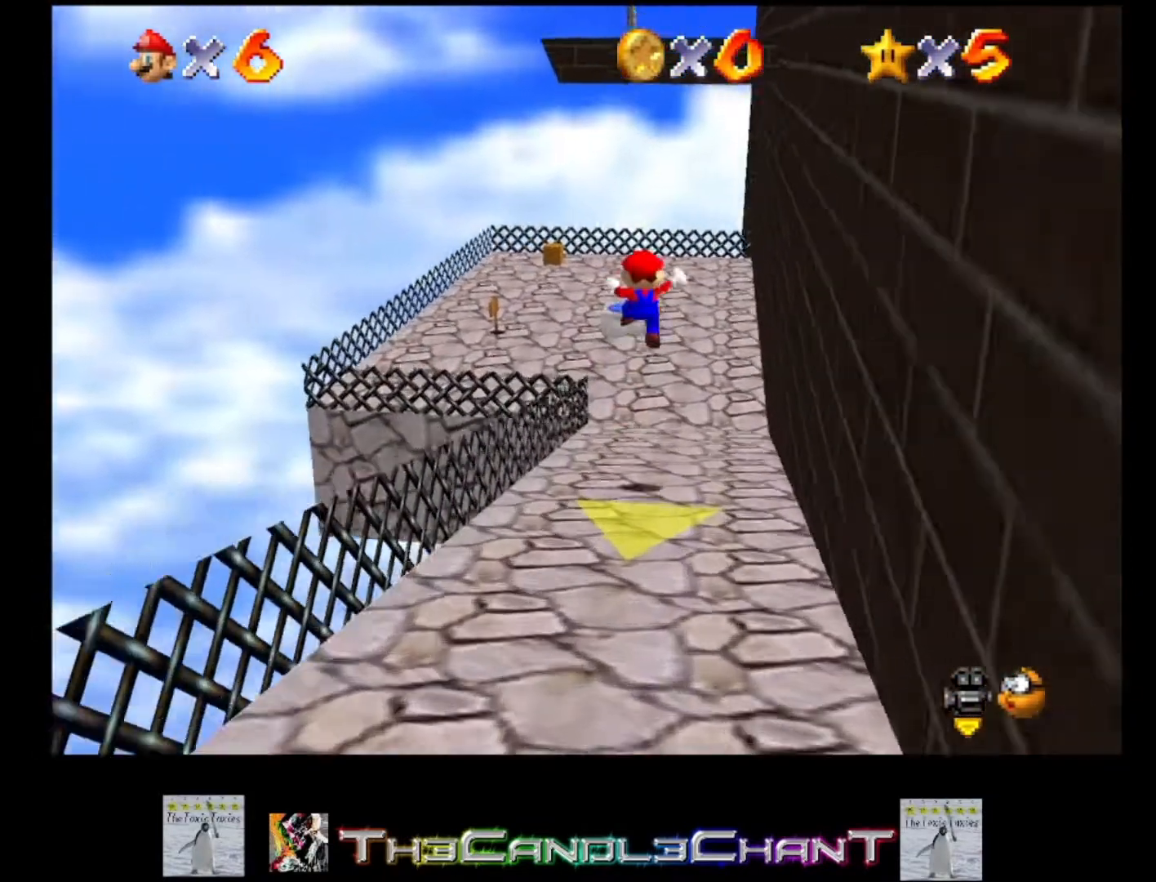
{"buttons": [], "left_stick": "up", "right_stick": "center", "events": [[100, "right_stick", "left"], [167, "right_stick", "center"]]}
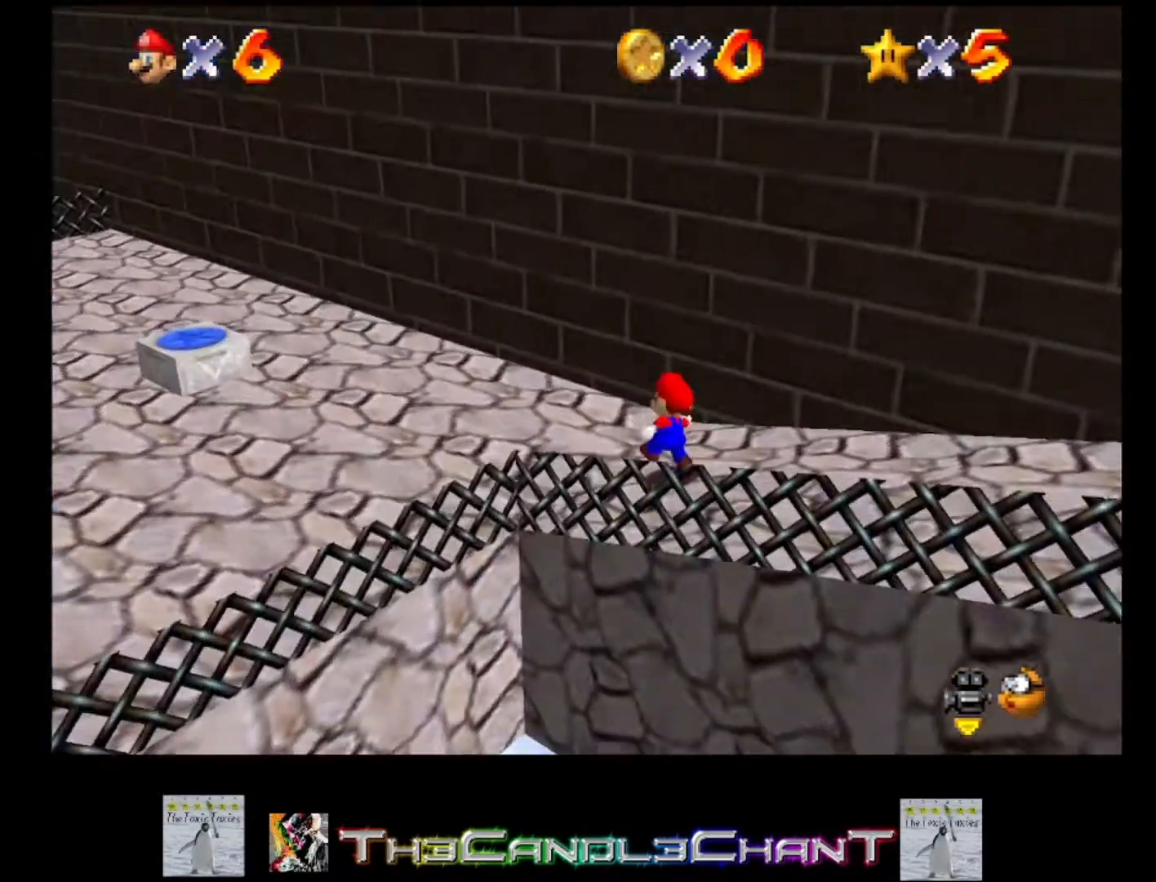
{"buttons": [], "left_stick": "down", "right_stick": "center", "events": [[100, "left_stick", "up-left"], [267, "left_stick", "left"], [467, "left_stick", "down"]]}
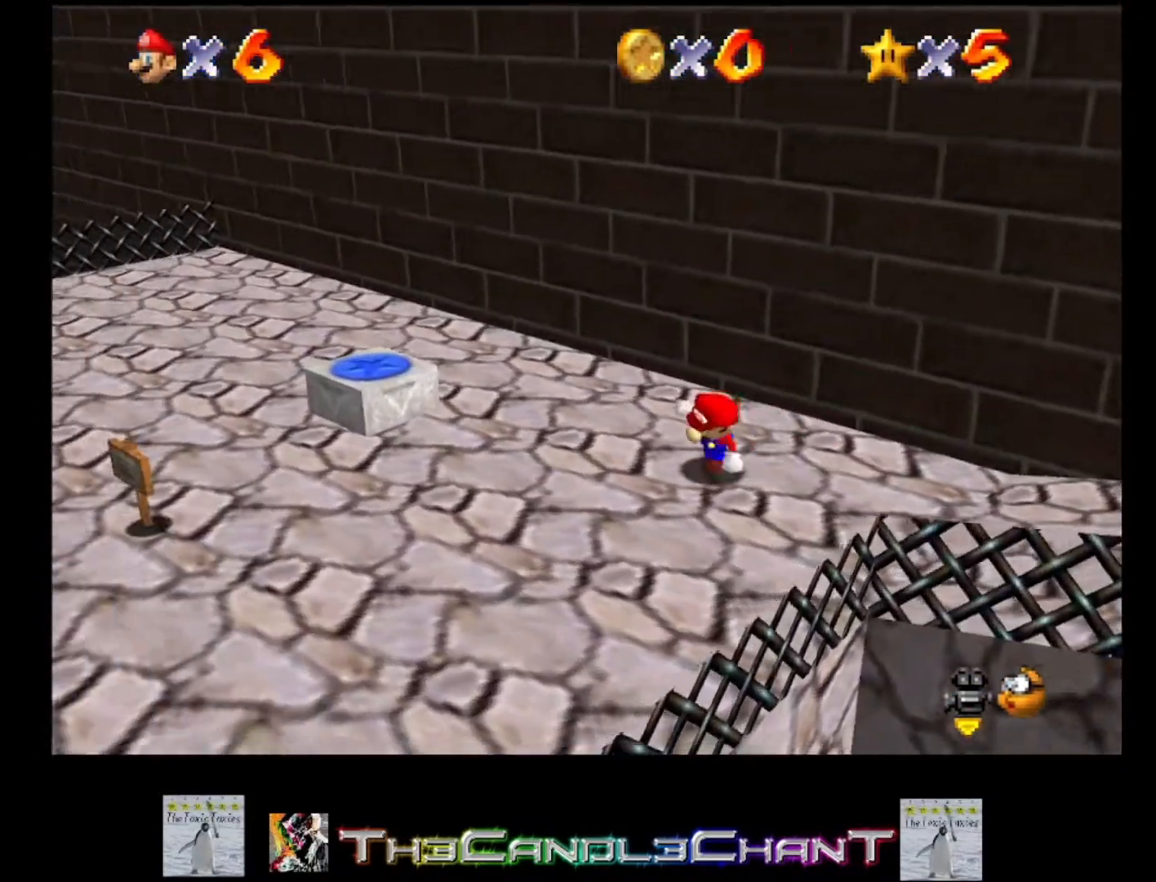
{"buttons": ["A"], "left_stick": "up", "right_stick": "center", "events": [[67, "left_stick", "up"], [400, "A", "down"]]}
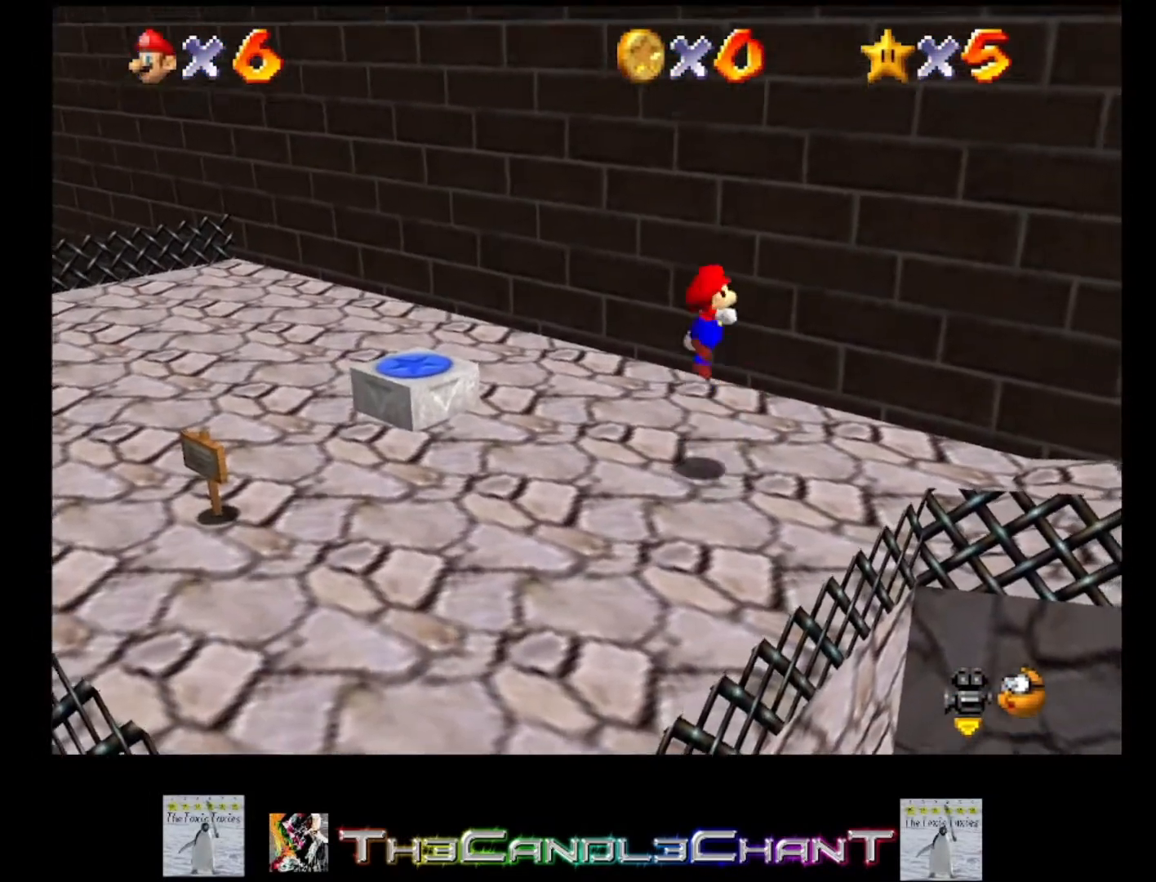
{"buttons": [], "left_stick": "up-right", "right_stick": "center", "events": [[400, "A", "up"], [400, "left_stick", "up-right"]]}
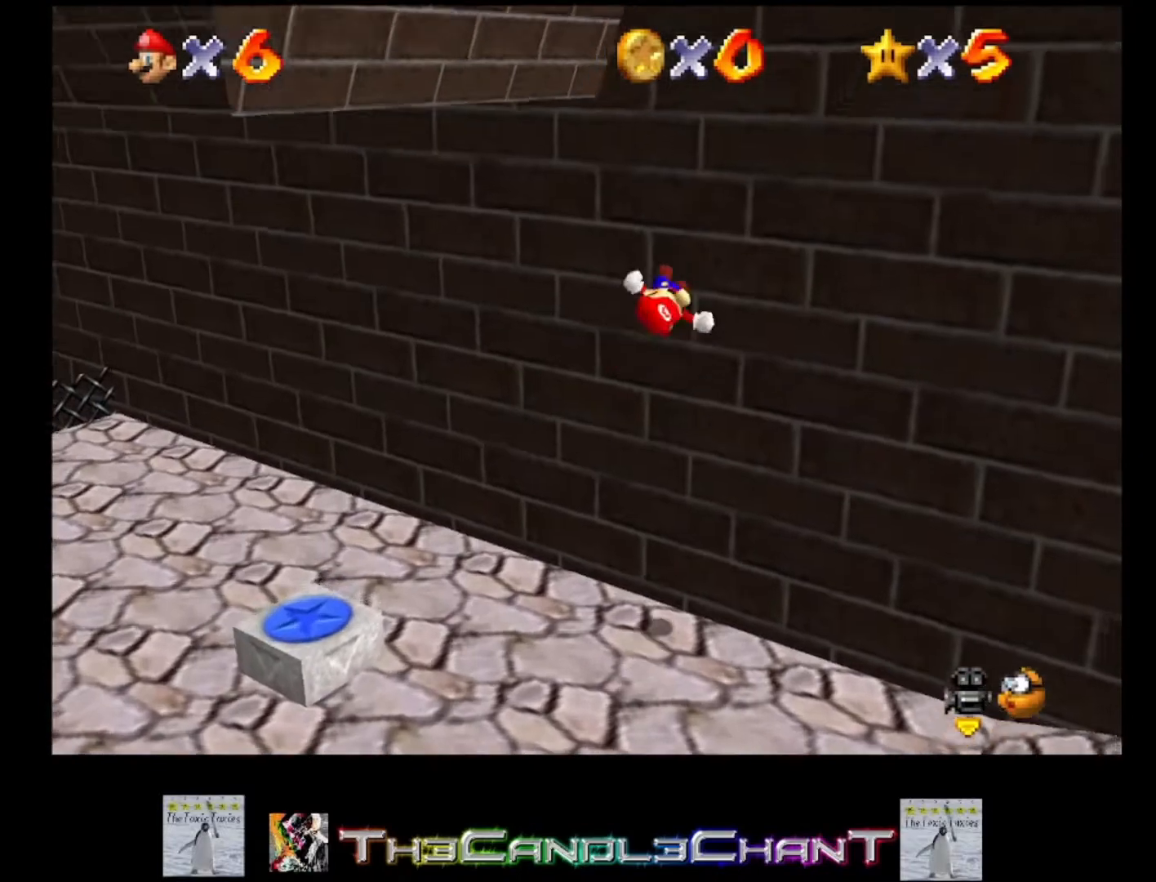
{"buttons": ["A"], "left_stick": "up-left", "right_stick": "center", "events": [[33, "A", "down"], [467, "left_stick", "up-left"]]}
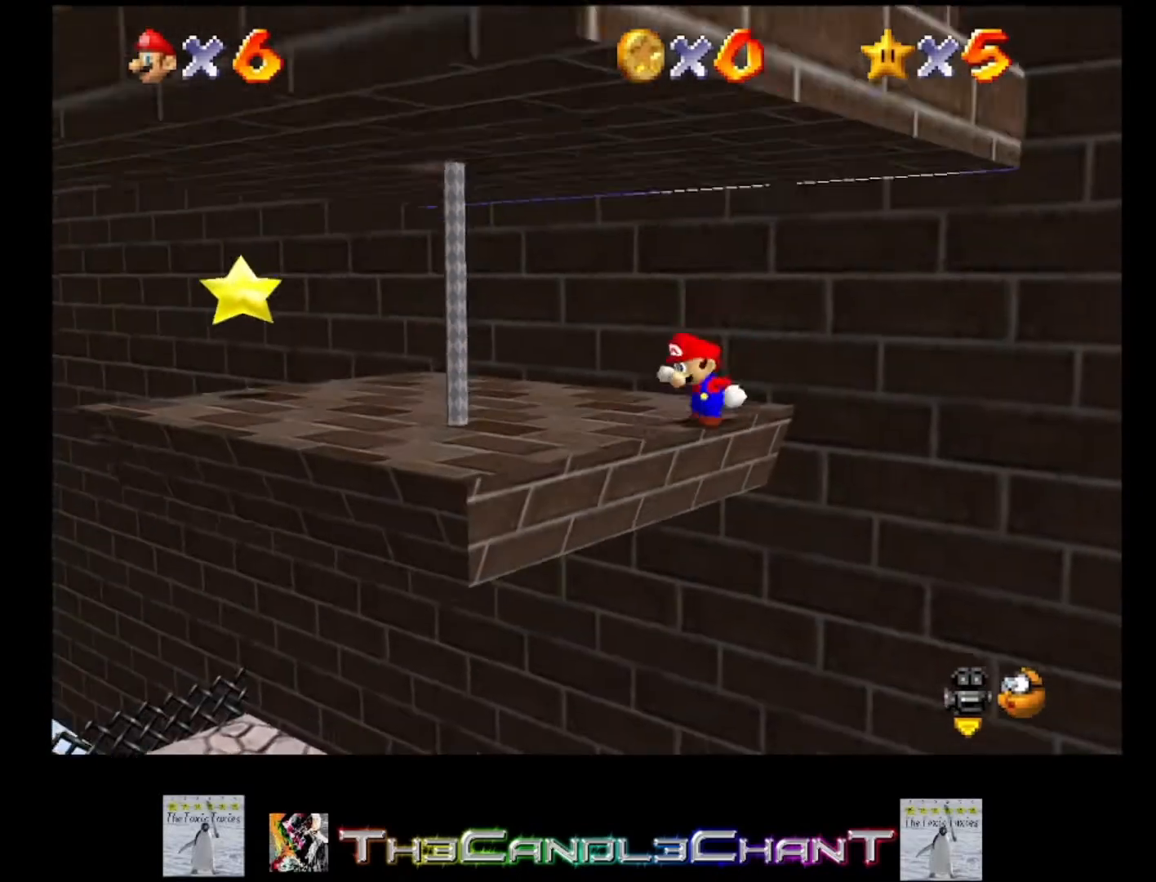
{"buttons": ["X", "L2"], "left_stick": "left", "right_stick": "center", "events": [[33, "A", "up"], [133, "left_stick", "left"], [333, "L2", "down"], [400, "X", "down"]]}
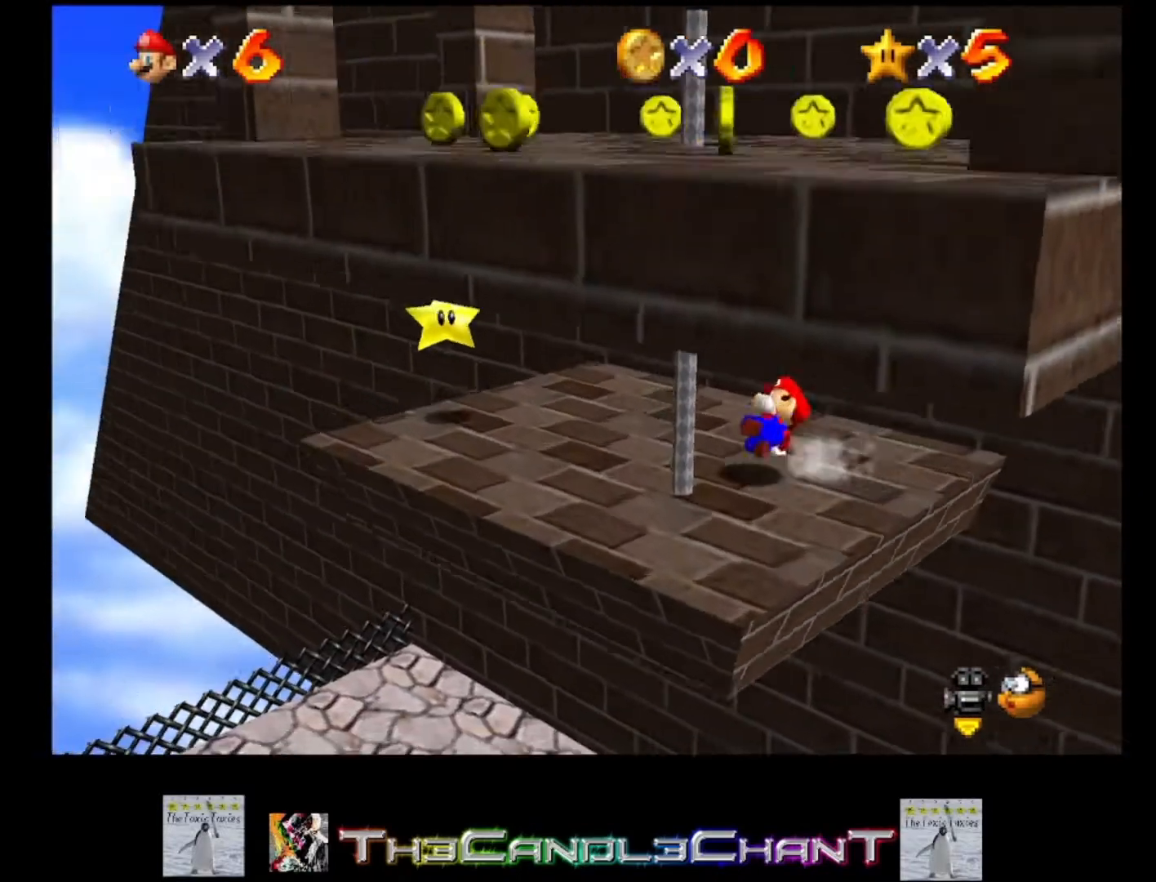
{"buttons": [], "left_stick": "up-left", "right_stick": "center", "events": [[67, "X", "up"], [167, "left_stick", "up-left"], [400, "A", "down"], [400, "L2", "up"], [500, "A", "up"]]}
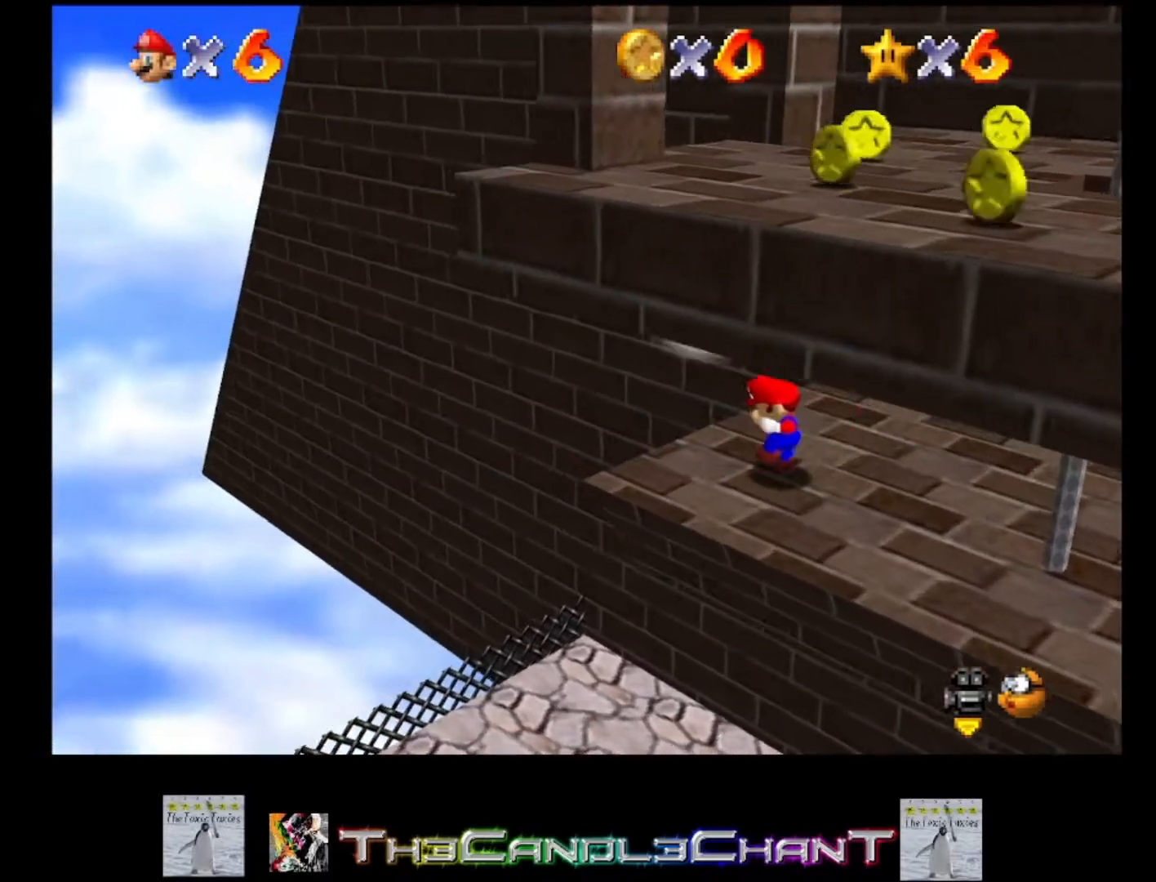
{"buttons": [], "left_stick": "center", "right_stick": "center", "events": [[100, "A", "down"], [167, "A", "up"], [200, "left_stick", "center"], [267, "A", "down"], [333, "A", "up"]]}
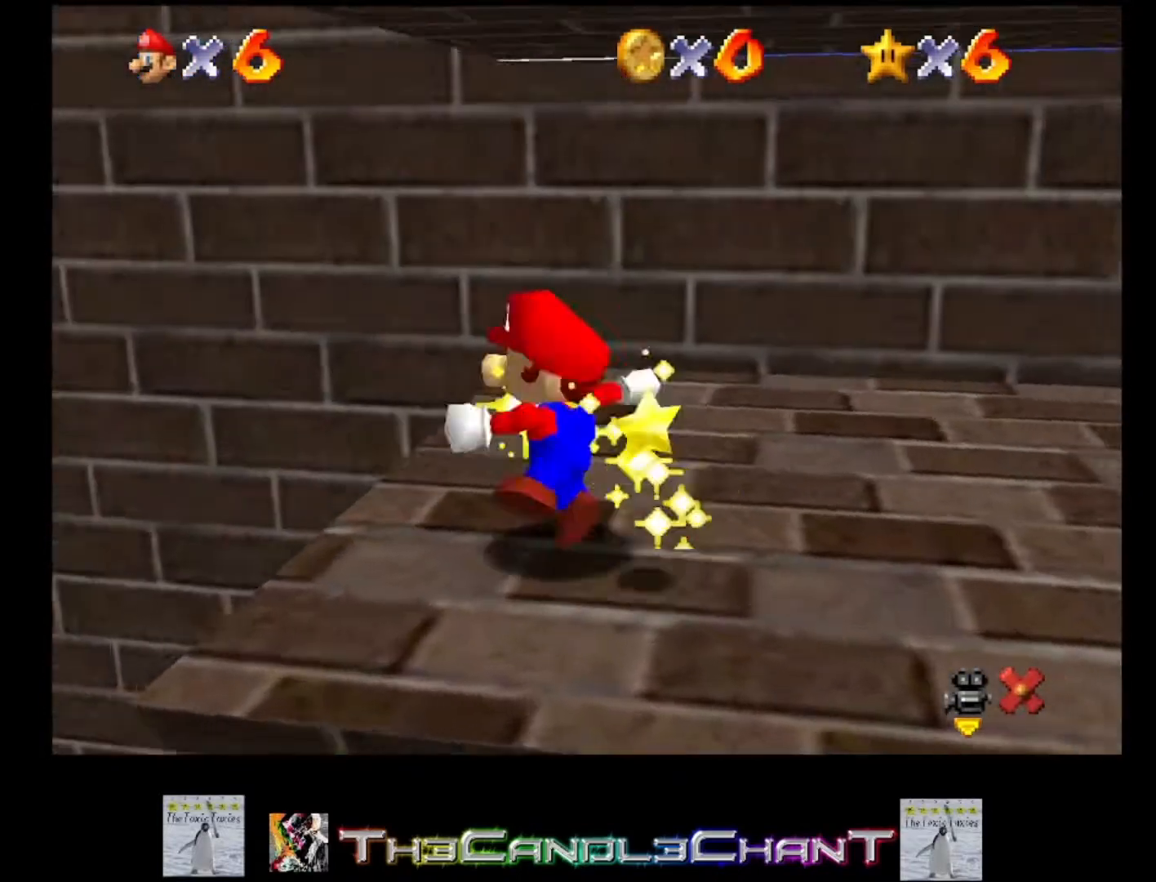
{"buttons": [], "left_stick": "center", "right_stick": "center", "events": []}
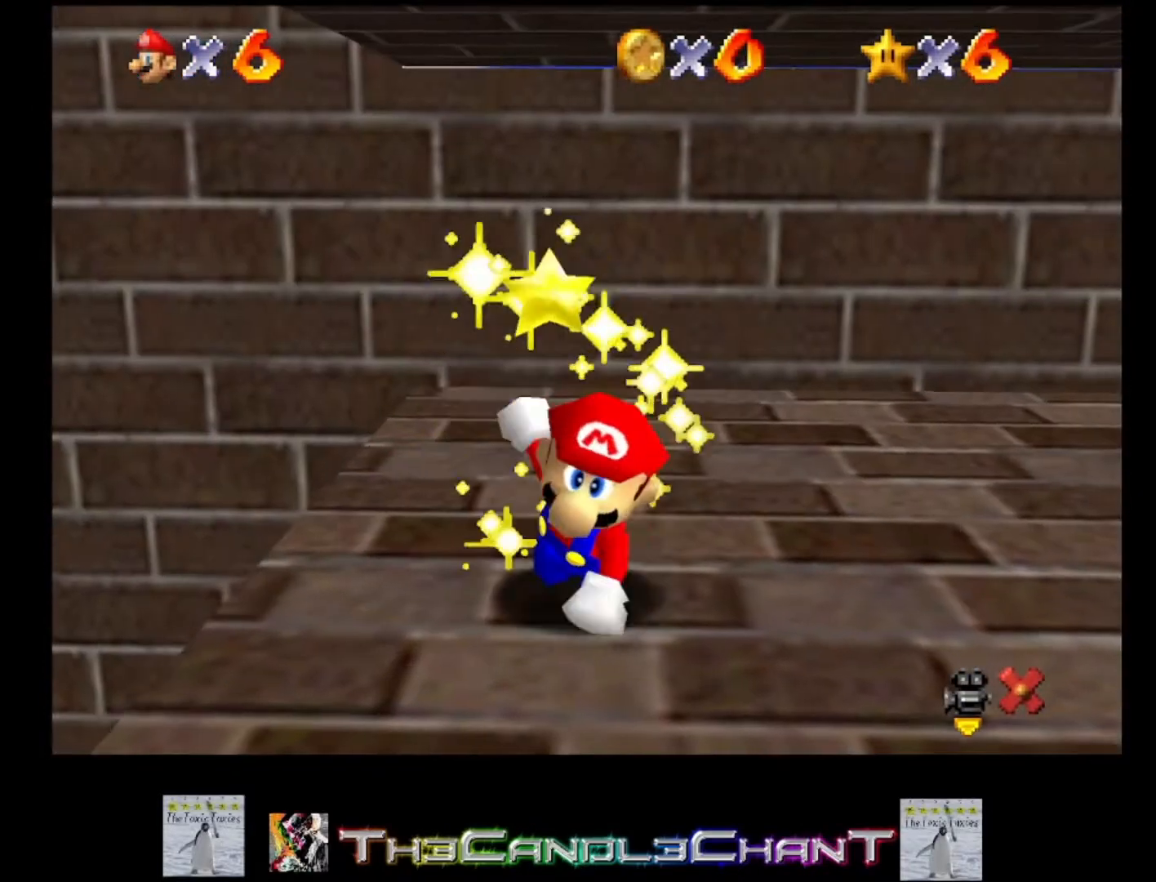
{"buttons": [], "left_stick": "center", "right_stick": "center", "events": []}
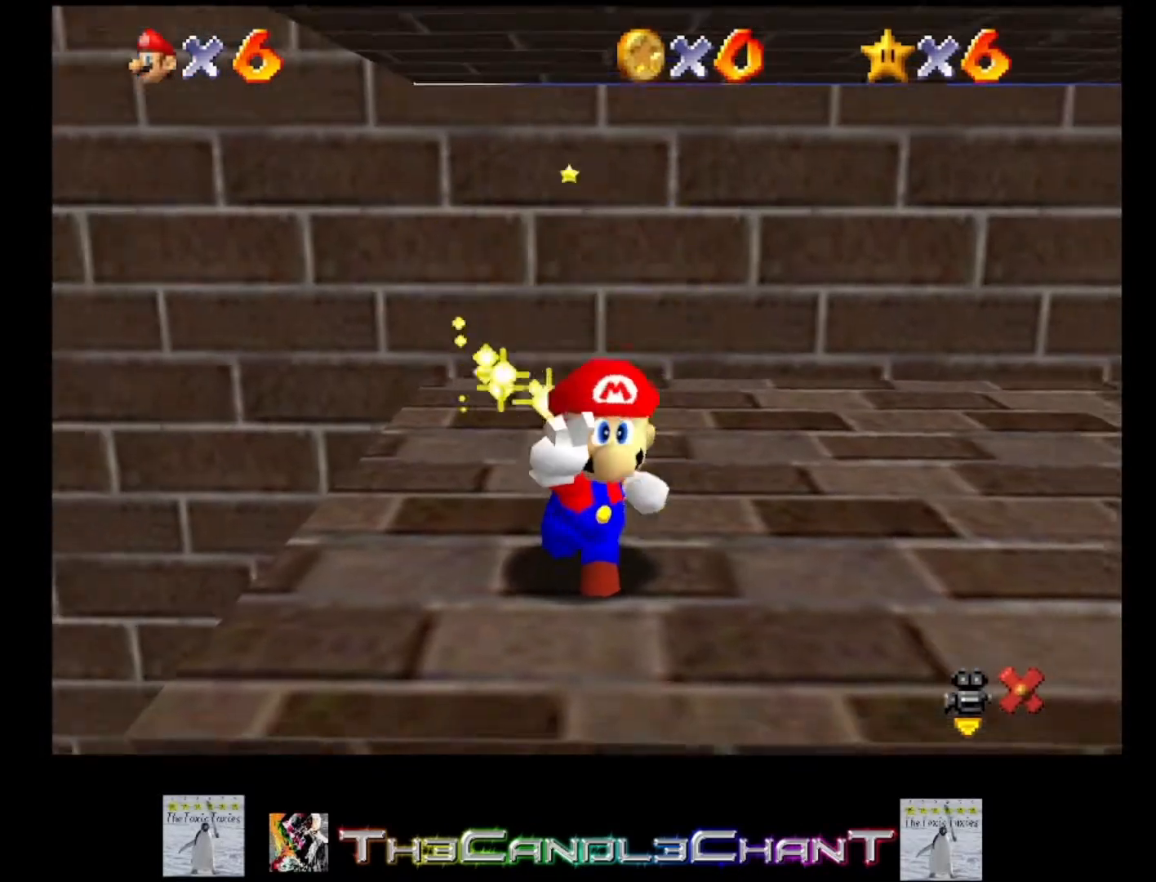
{"buttons": [], "left_stick": "center", "right_stick": "center", "events": []}
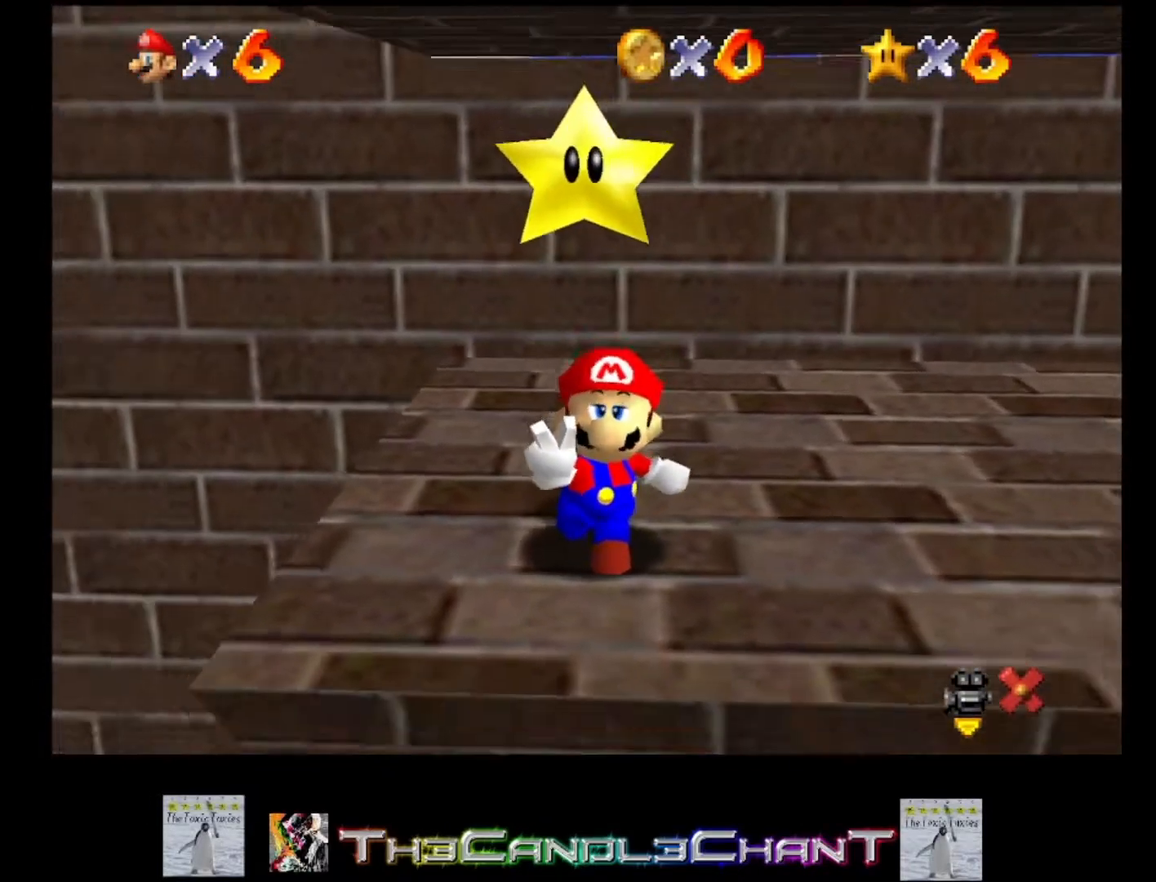
{"buttons": [], "left_stick": "center", "right_stick": "center", "events": []}
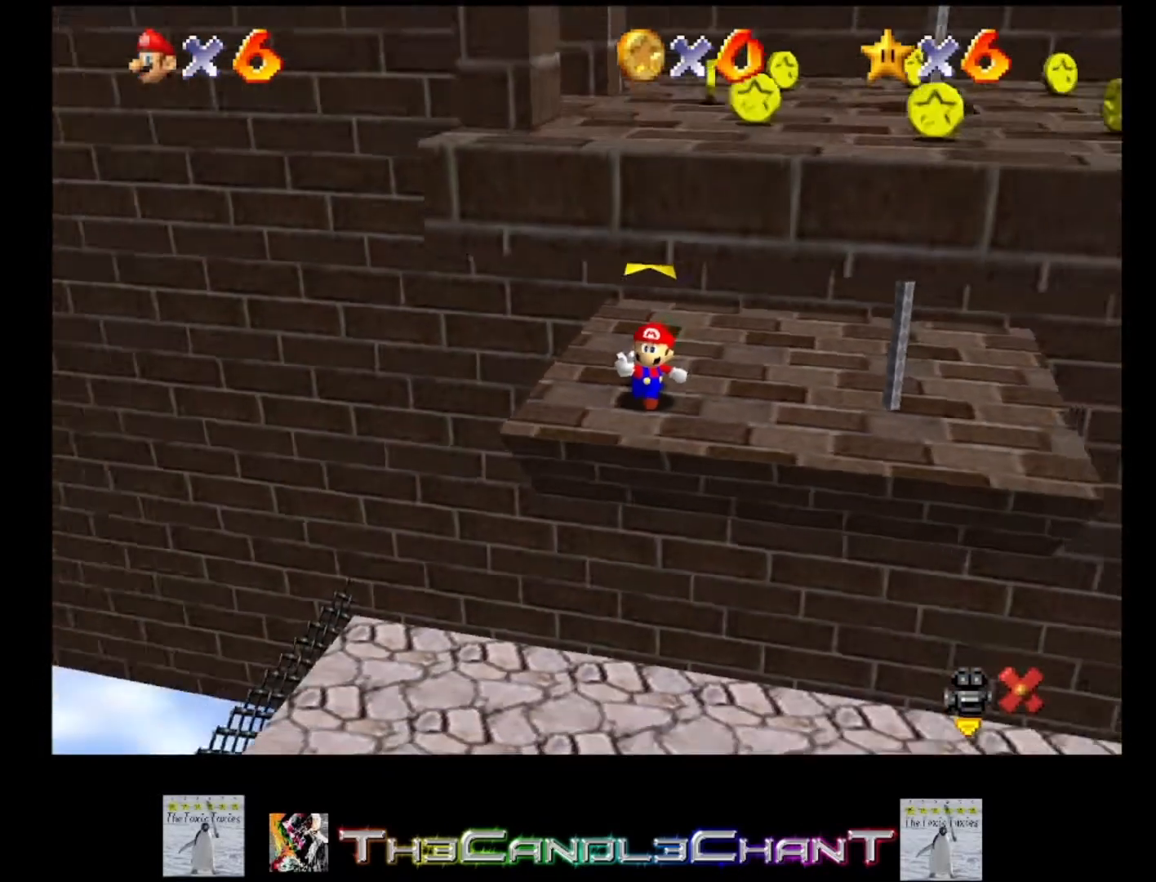
{"buttons": [], "left_stick": "center", "right_stick": "center", "events": []}